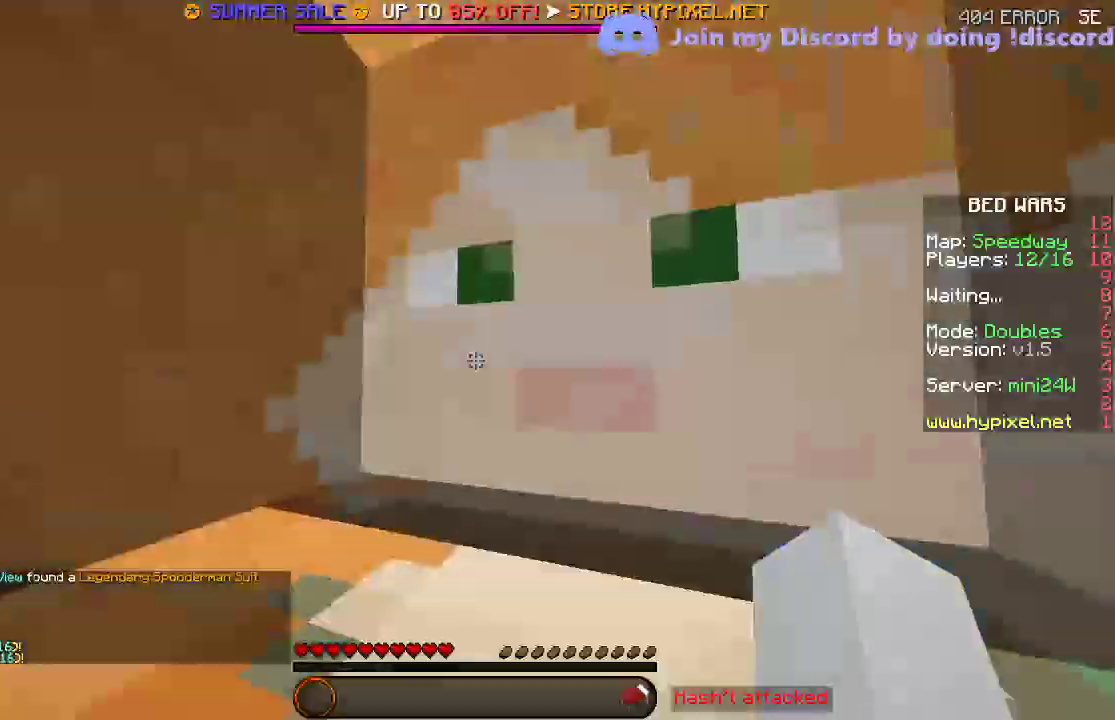
Gameplay with keyboard; each line is a JSON object with the keys held at the frame after it. "events" lists presses ("down") and releases ("up") of "a", "d", "s" and "w" between this image and that frame as [ms after this image, input, new state], when the widget could be followed in between. No other keys are recorded. Mouse input is not recorded.
{"keys": ["w"], "events": [[350, "w", "down"]]}
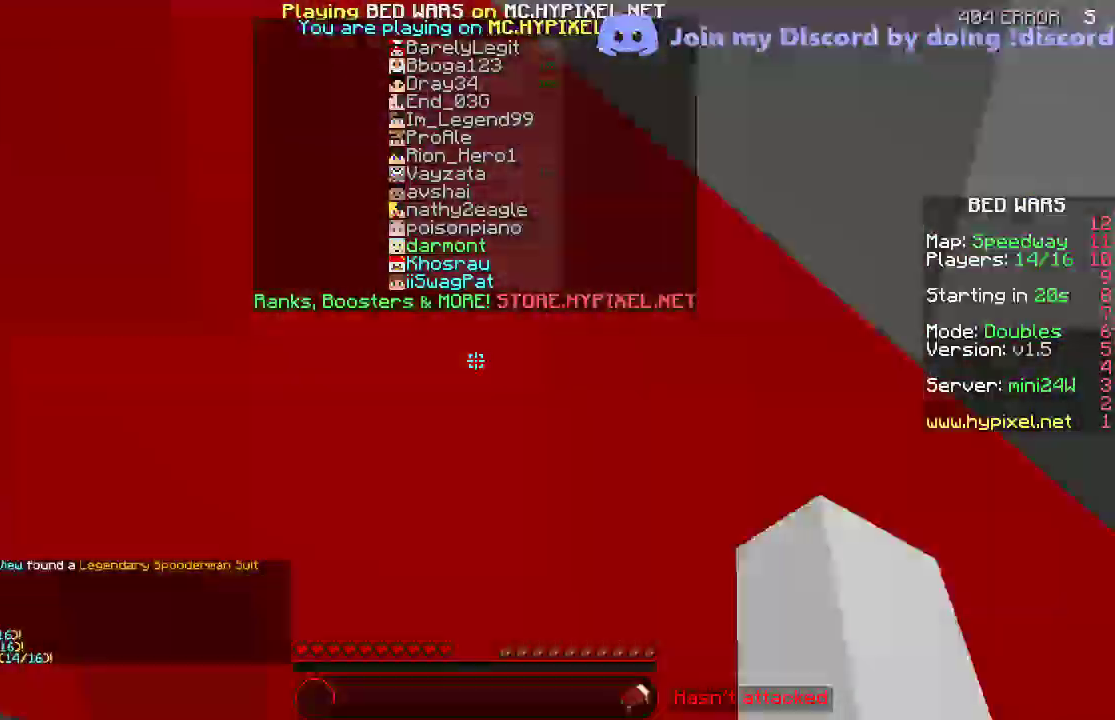
{"keys": ["w"], "events": []}
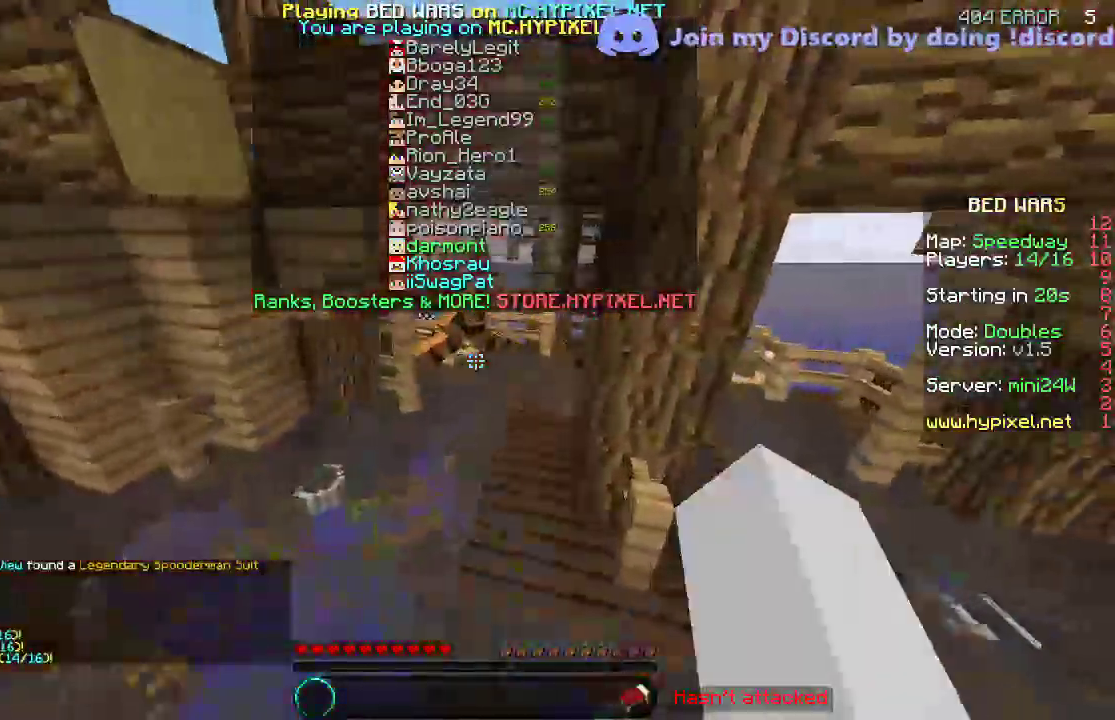
{"keys": ["w"], "events": []}
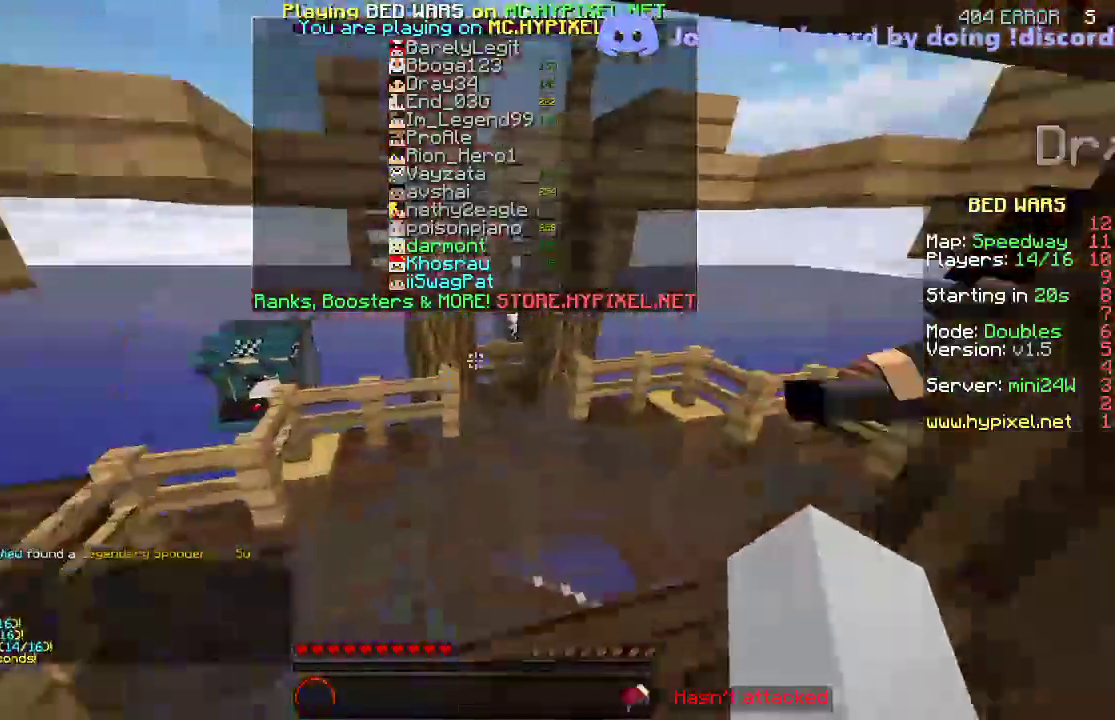
{"keys": ["w"], "events": []}
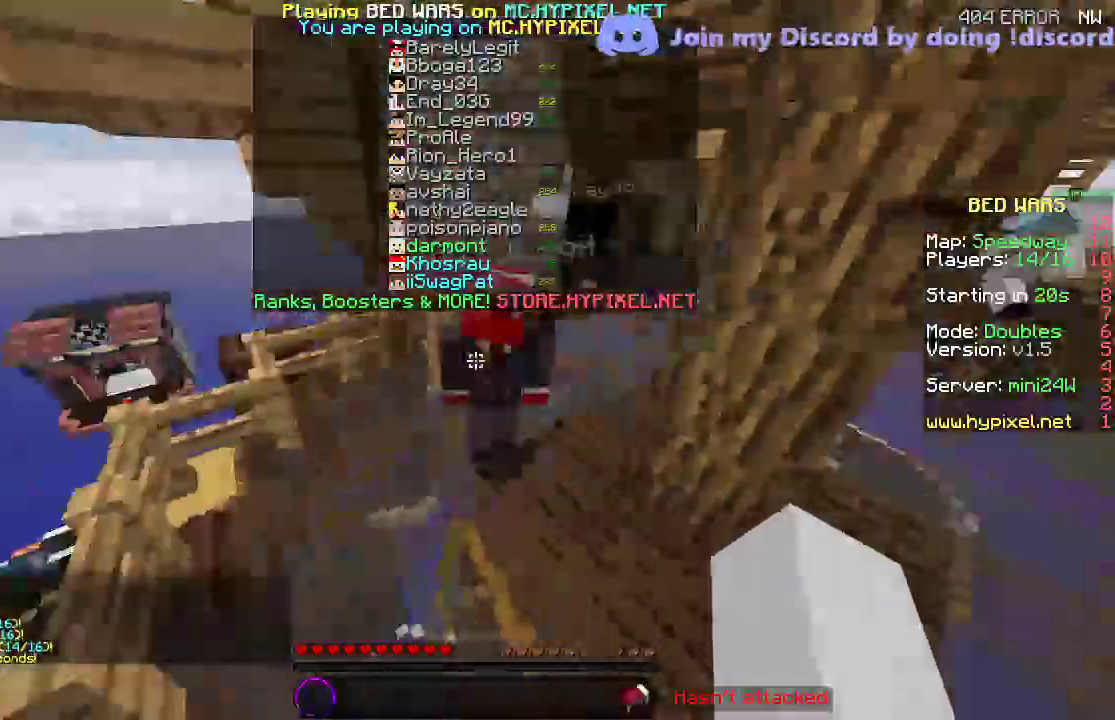
{"keys": ["w"], "events": []}
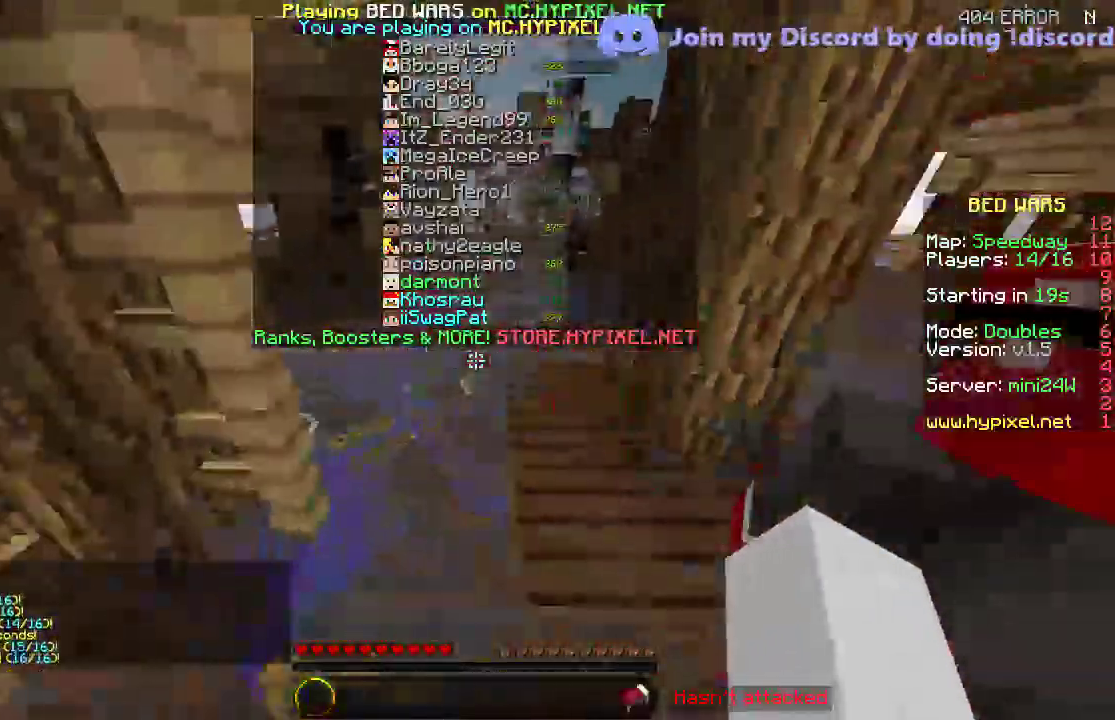
{"keys": ["w"], "events": []}
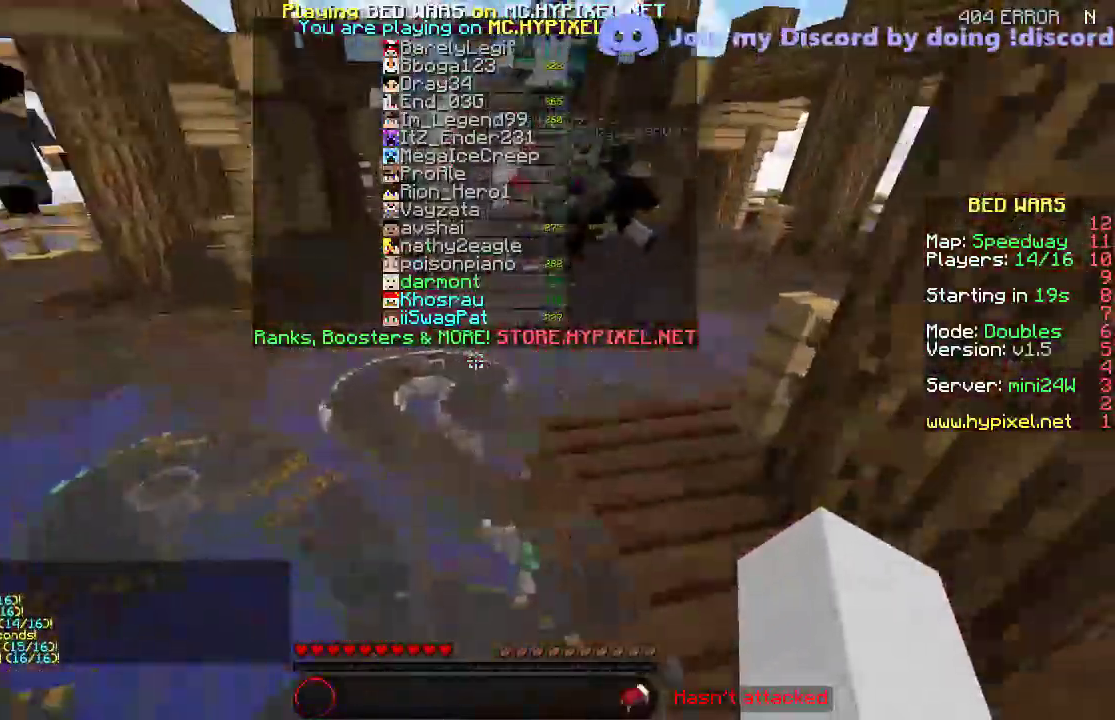
{"keys": ["w"], "events": []}
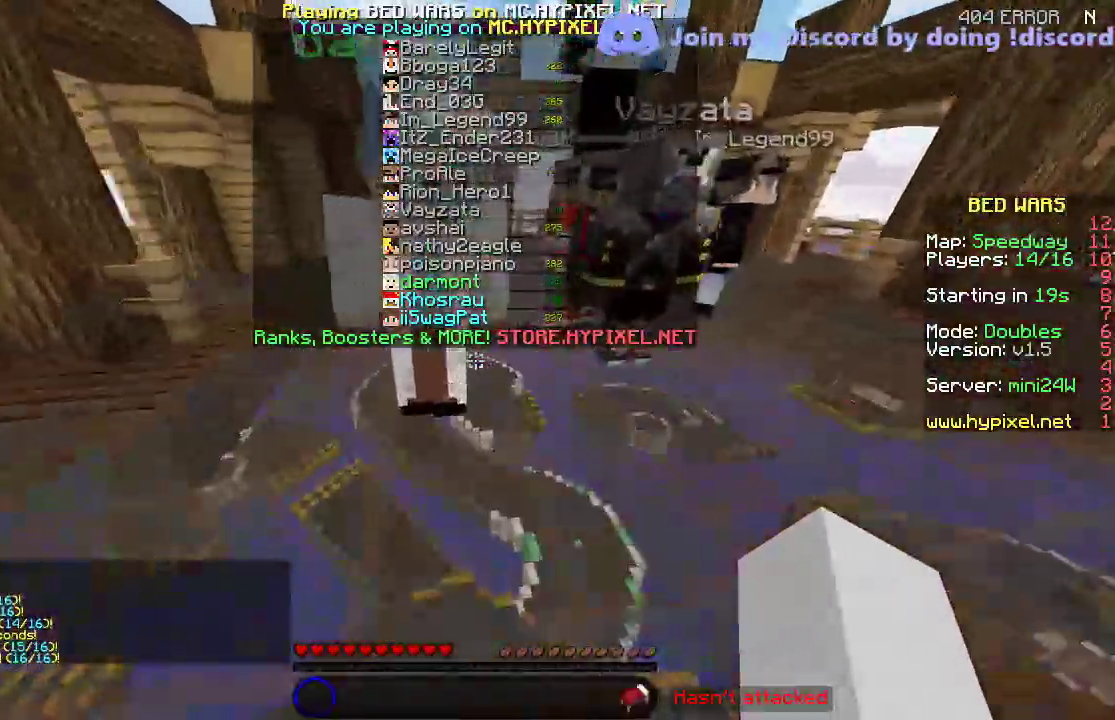
{"keys": ["w"], "events": []}
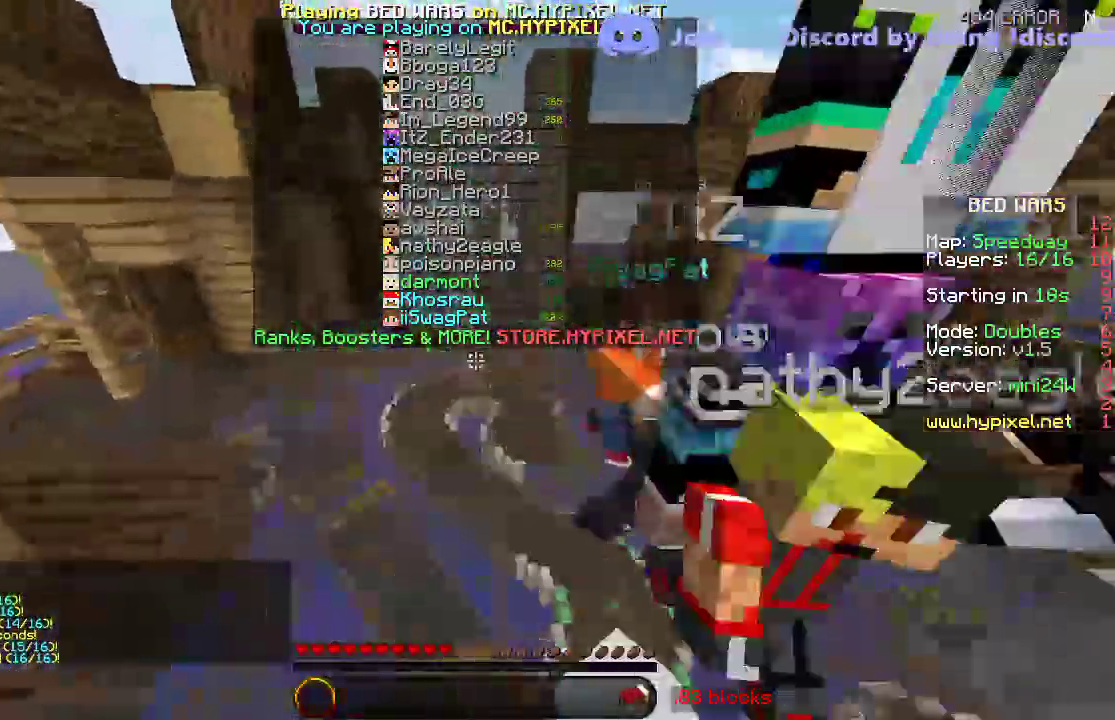
{"keys": ["w"], "events": []}
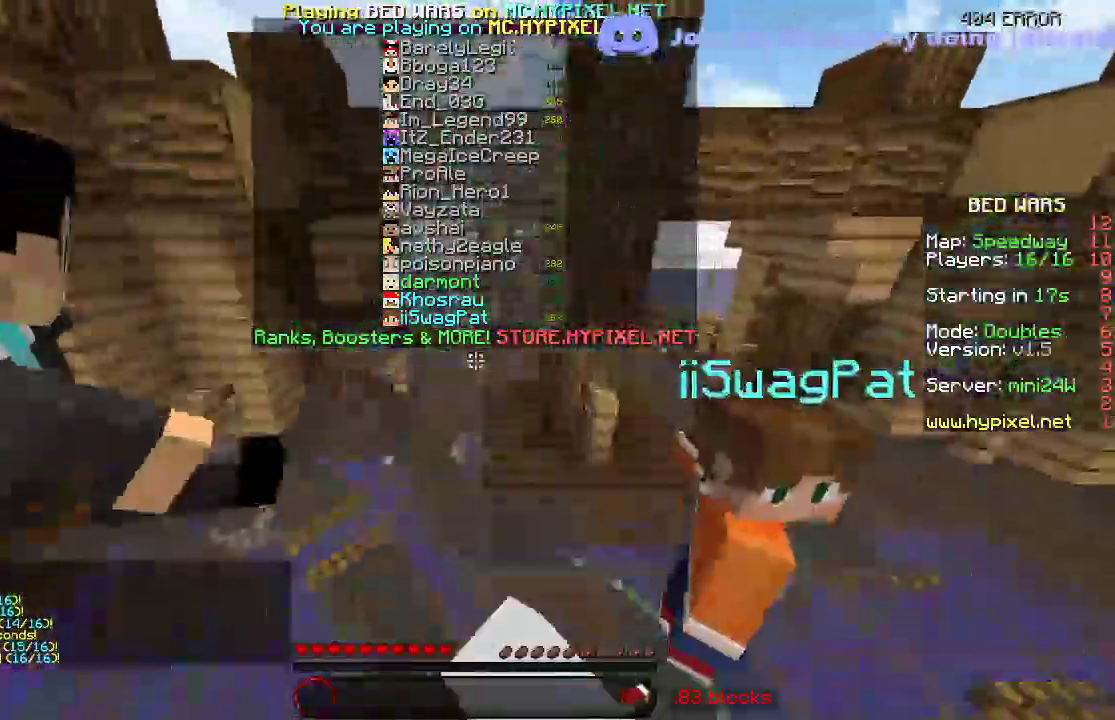
{"keys": ["w"], "events": []}
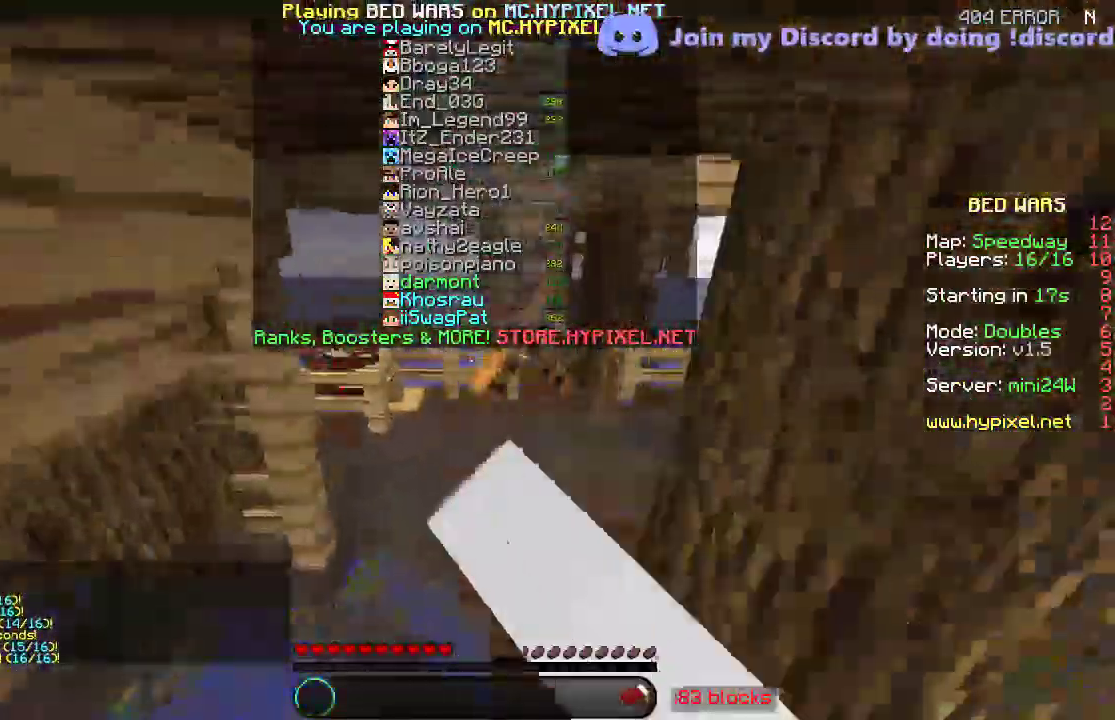
{"keys": ["w"], "events": []}
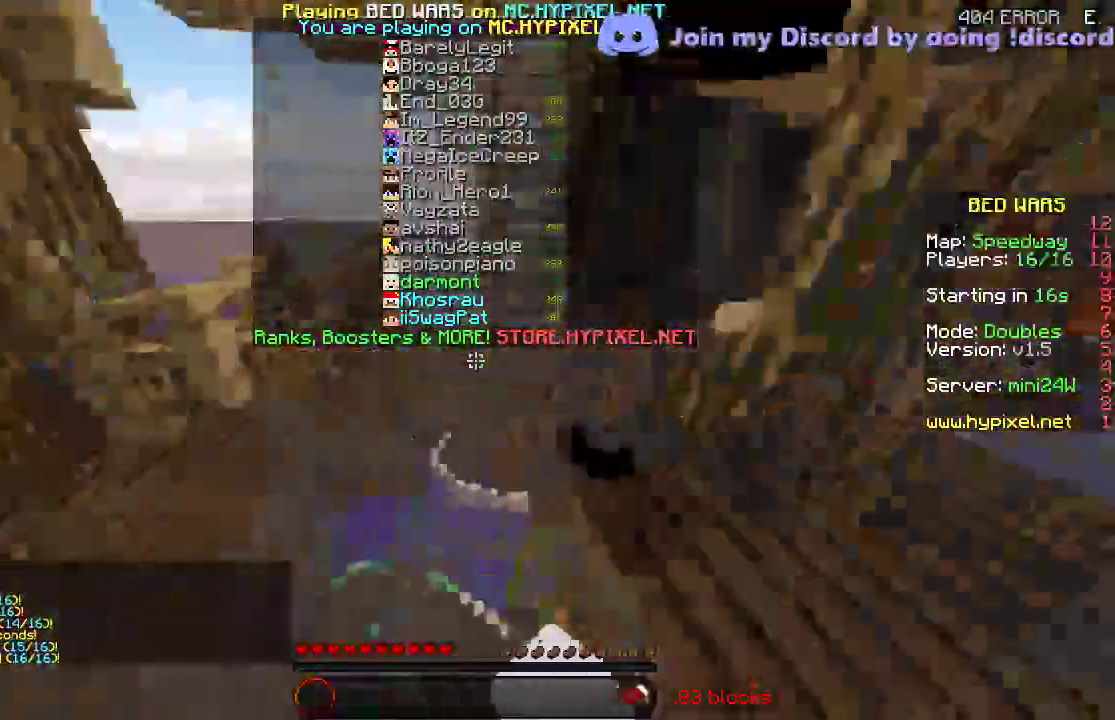
{"keys": ["w"], "events": []}
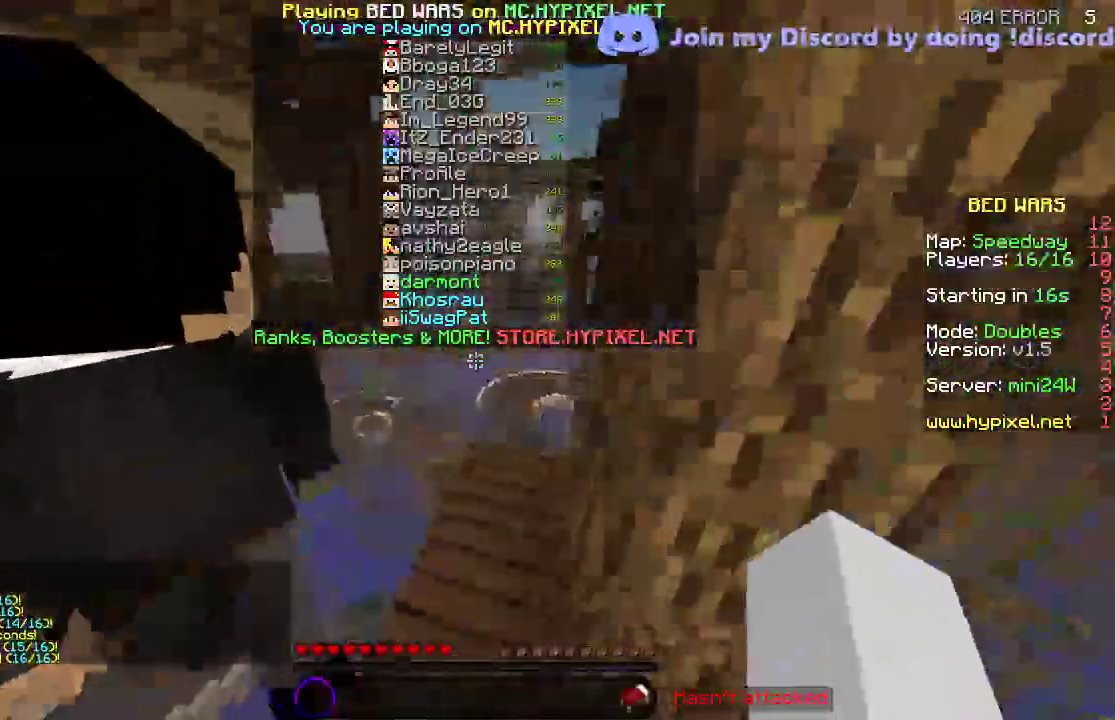
{"keys": ["w"], "events": []}
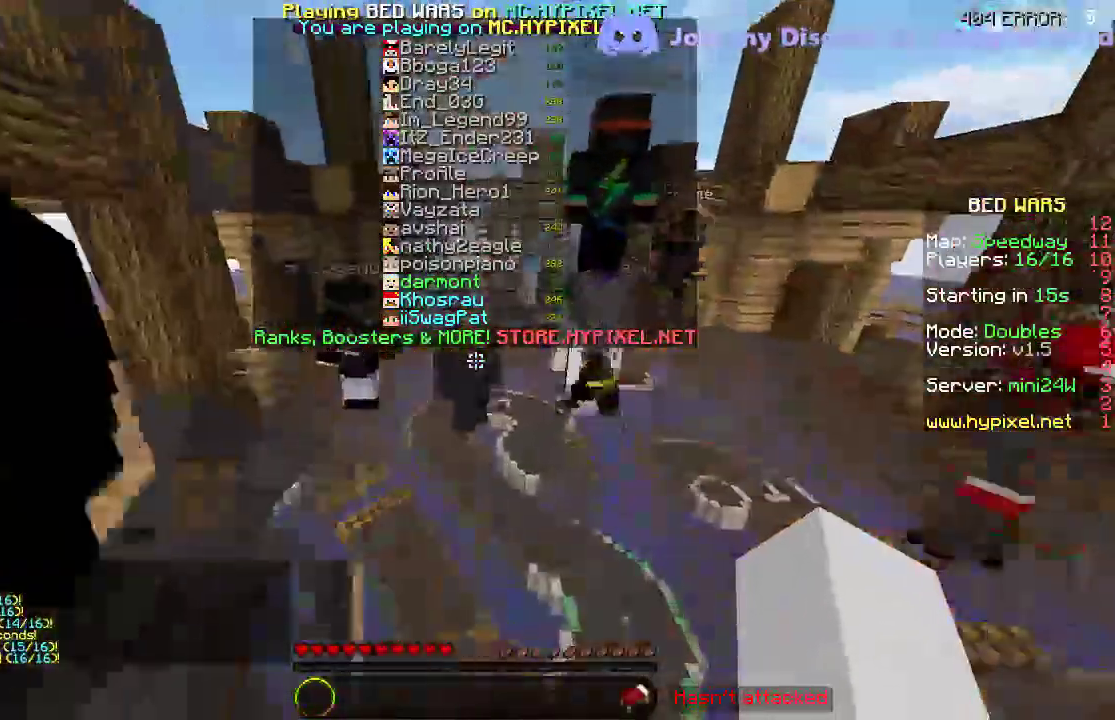
{"keys": ["w"], "events": []}
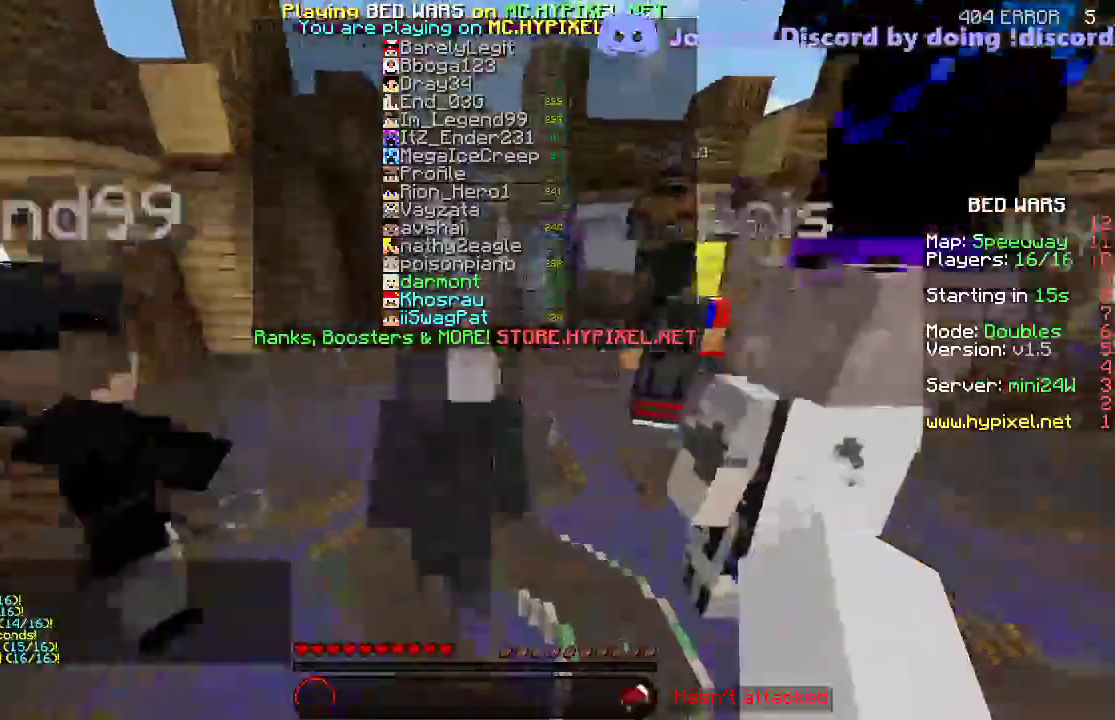
{"keys": ["w"], "events": []}
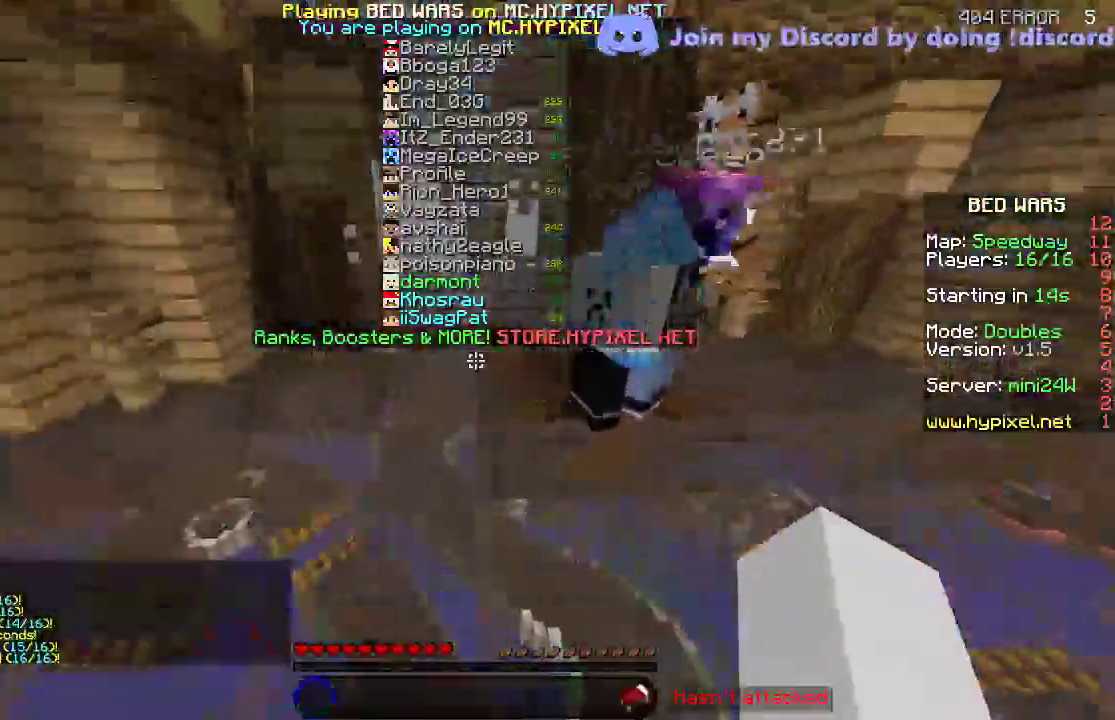
{"keys": ["w"], "events": []}
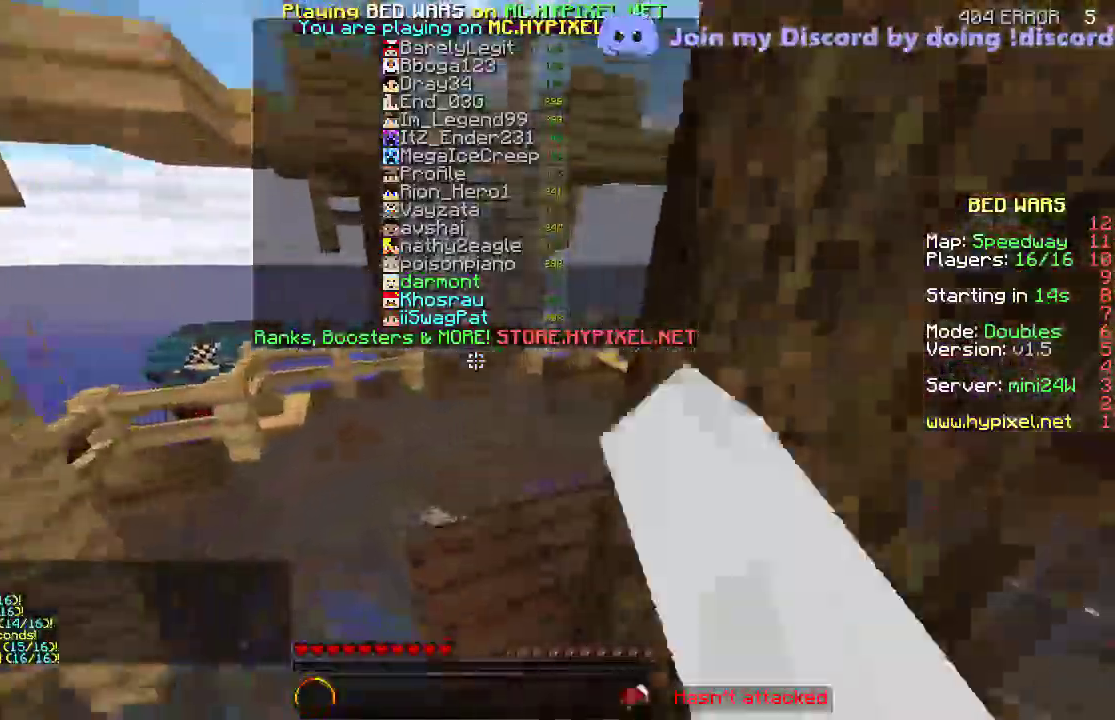
{"keys": ["w"], "events": []}
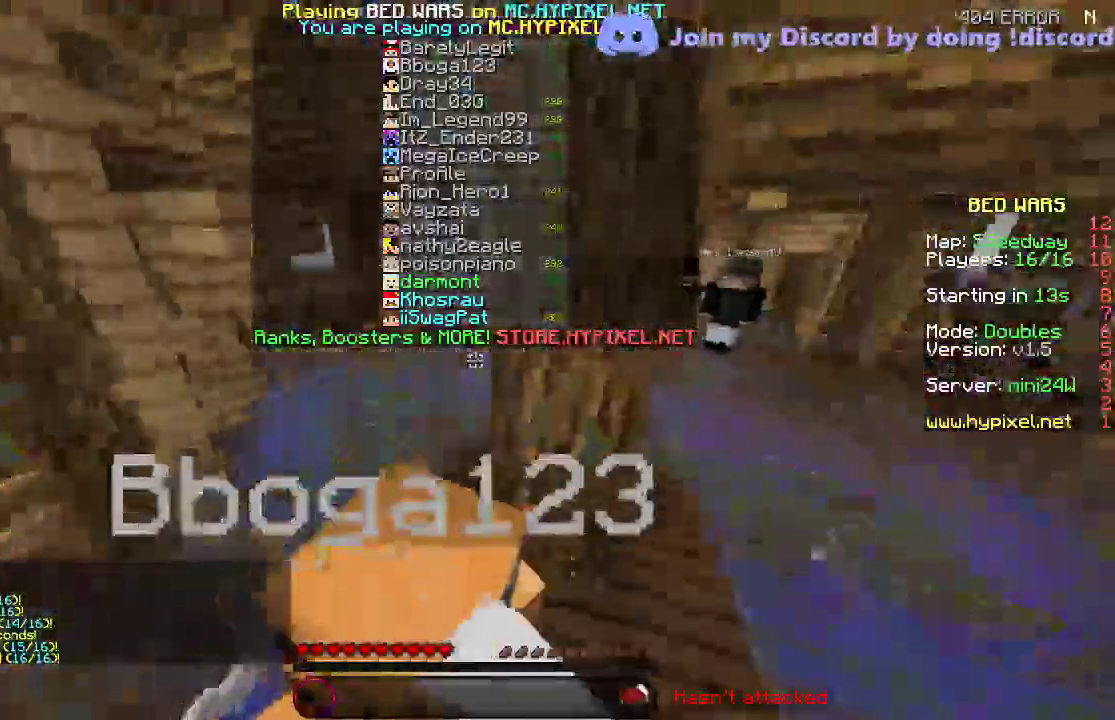
{"keys": ["w"], "events": []}
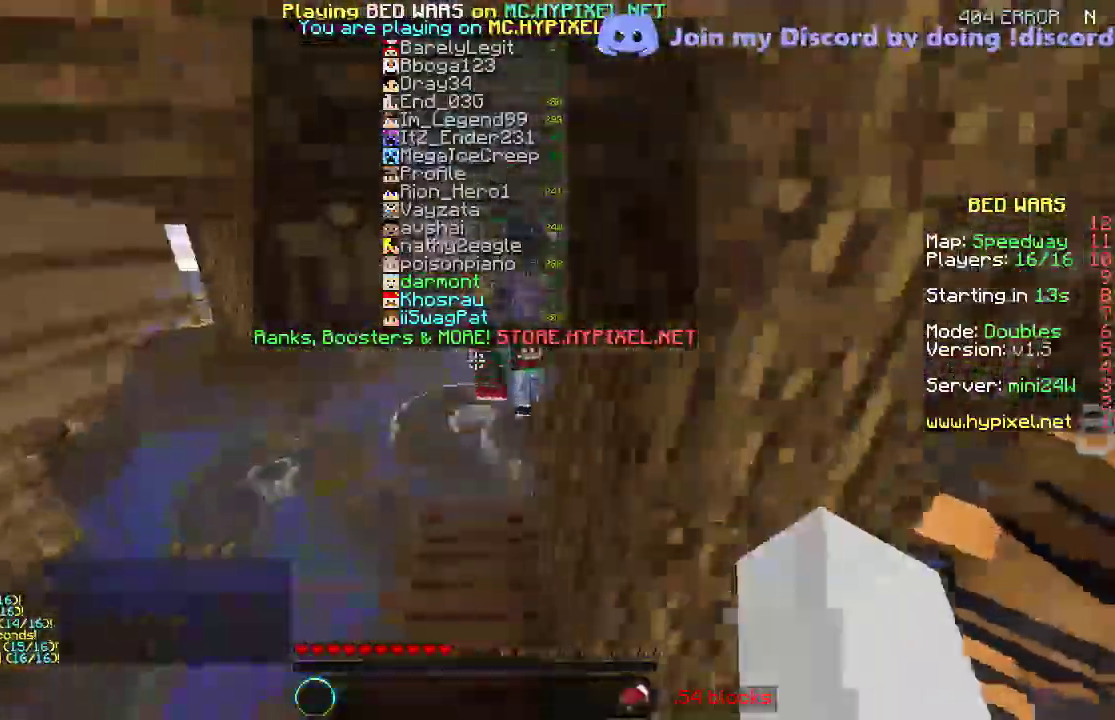
{"keys": ["w"], "events": []}
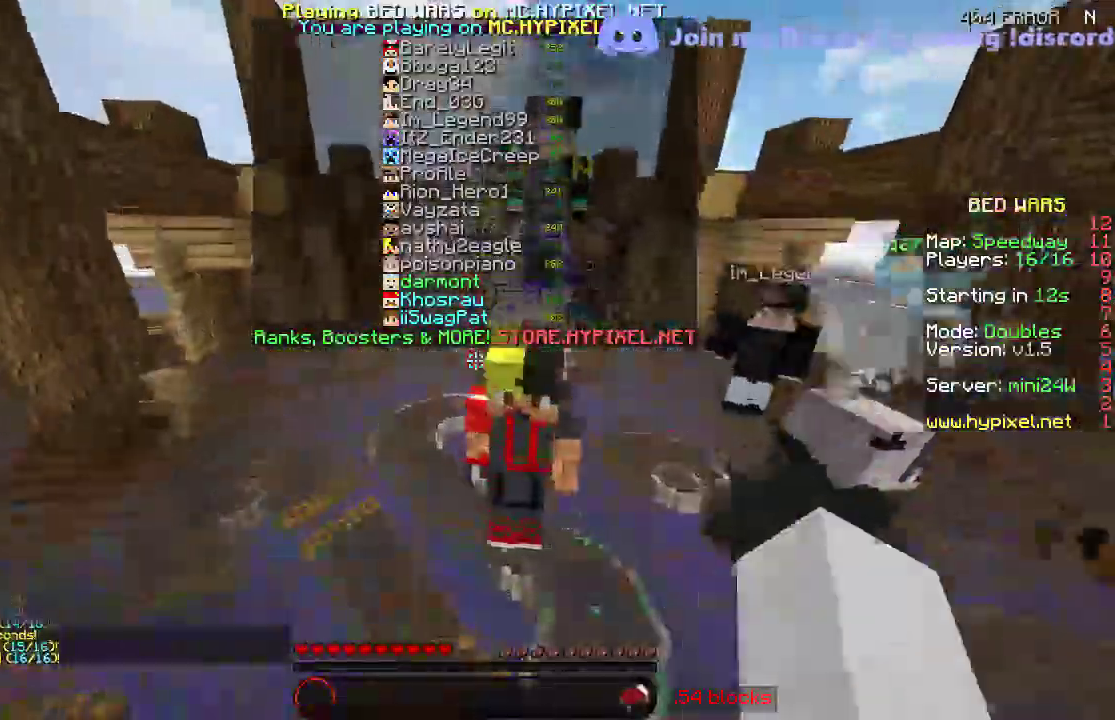
{"keys": ["w"], "events": []}
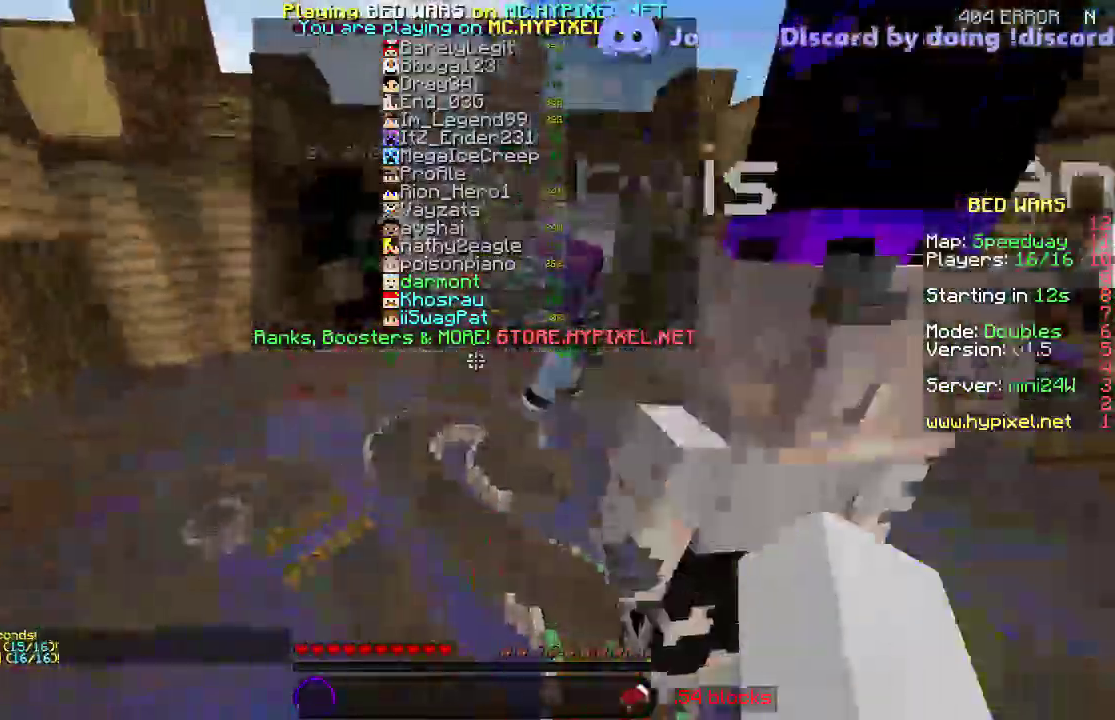
{"keys": ["w"], "events": []}
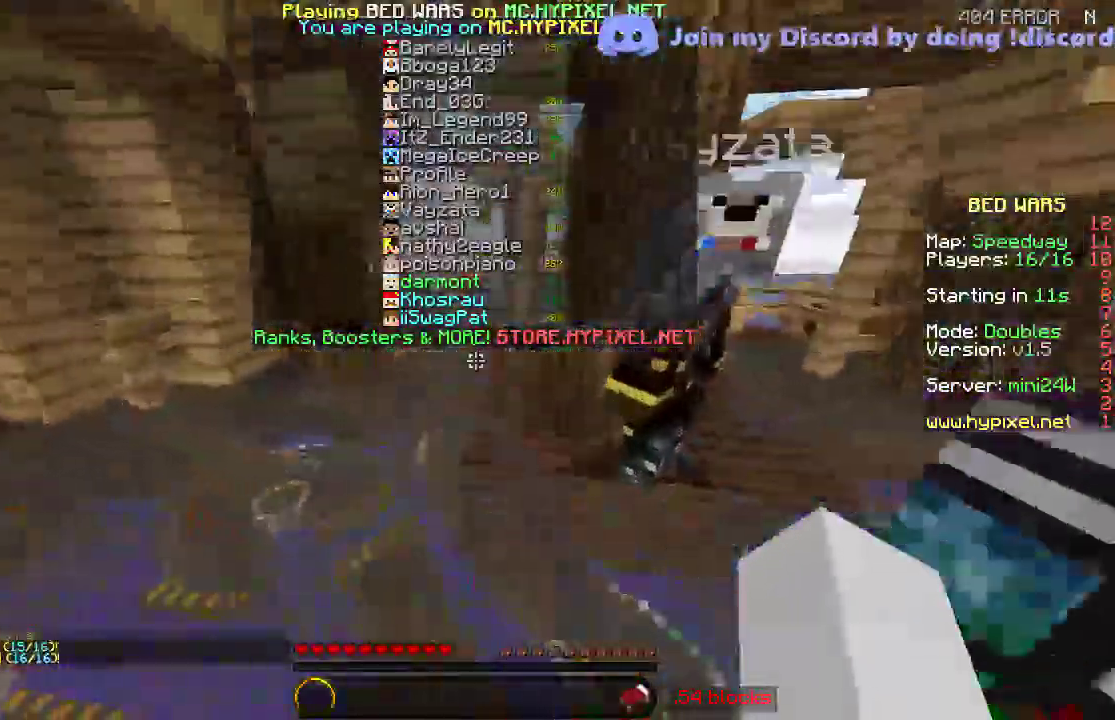
{"keys": ["w"], "events": []}
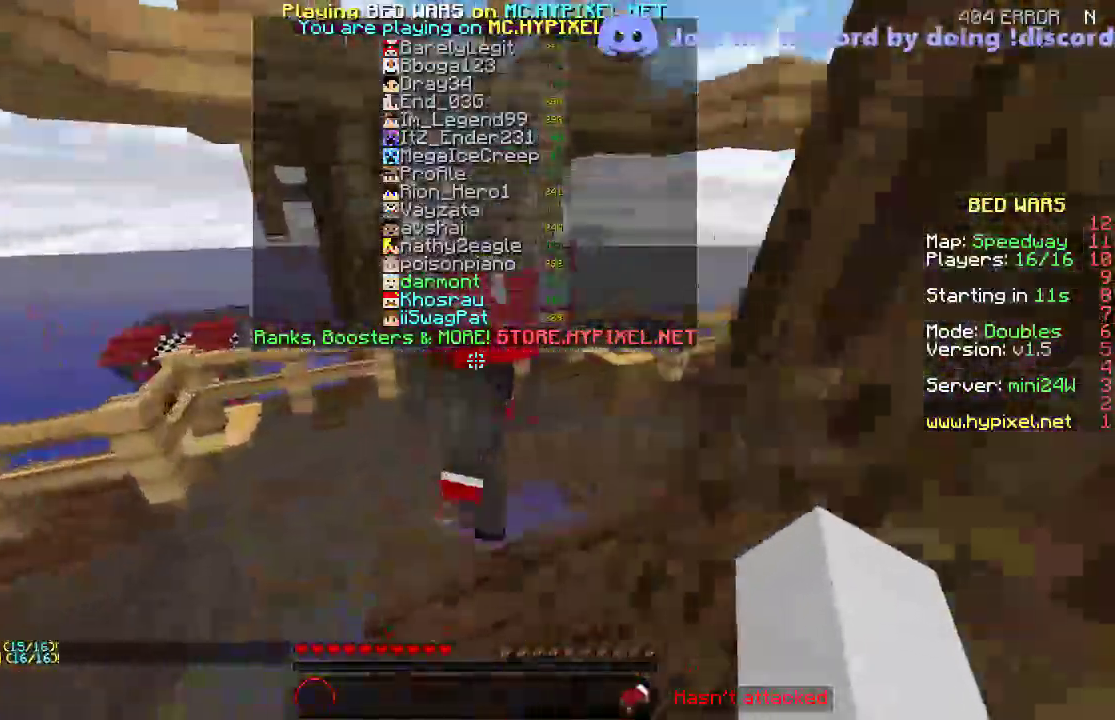
{"keys": ["w"], "events": []}
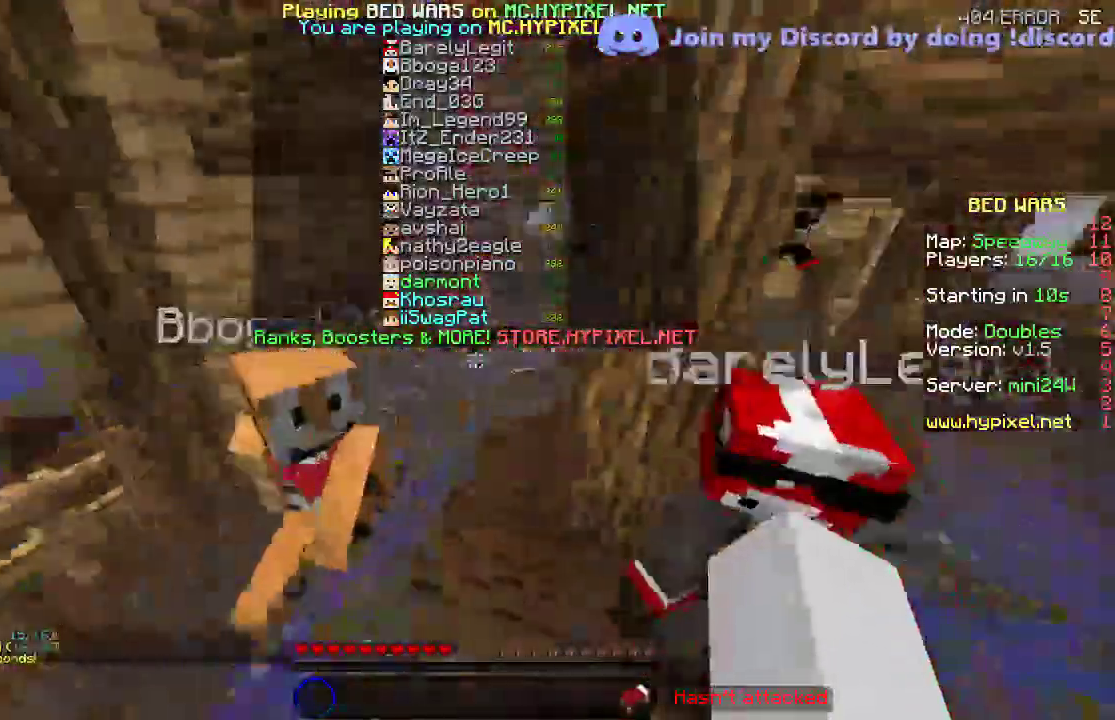
{"keys": ["w"], "events": []}
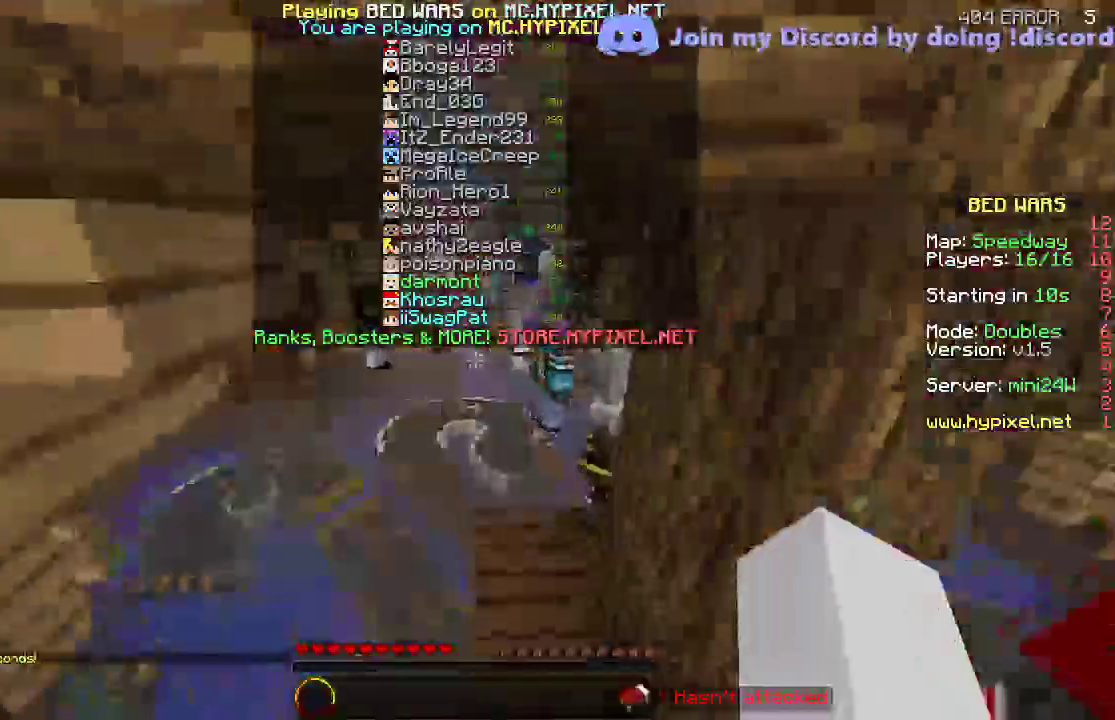
{"keys": ["w"], "events": []}
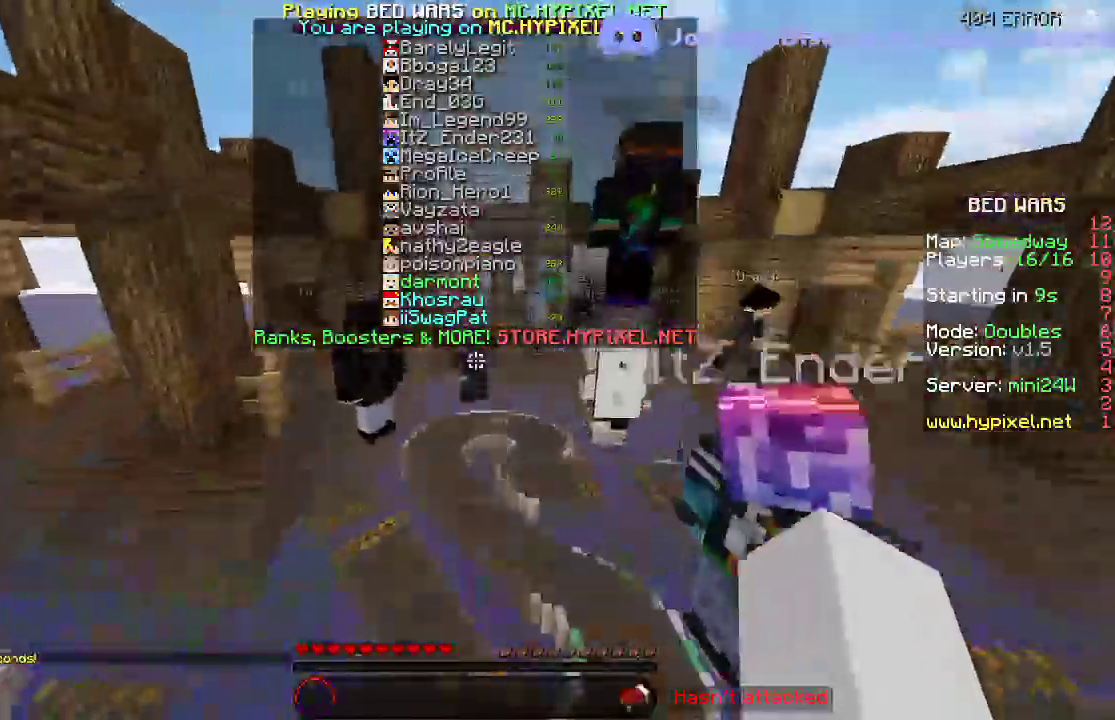
{"keys": ["w"], "events": []}
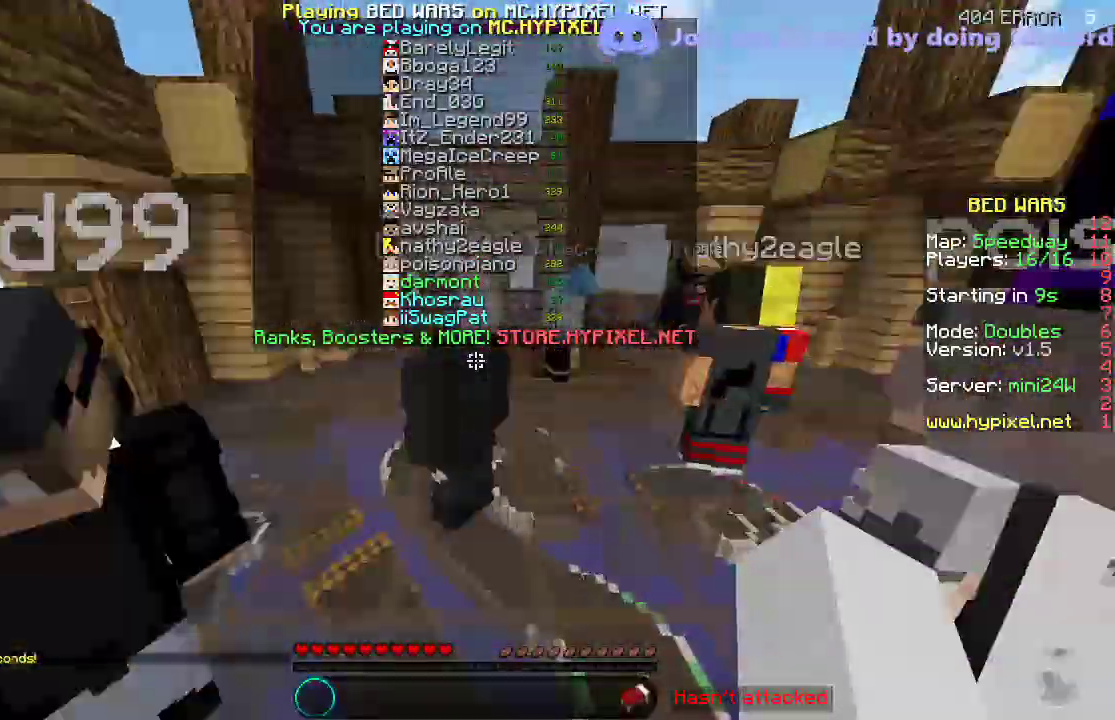
{"keys": ["w"], "events": []}
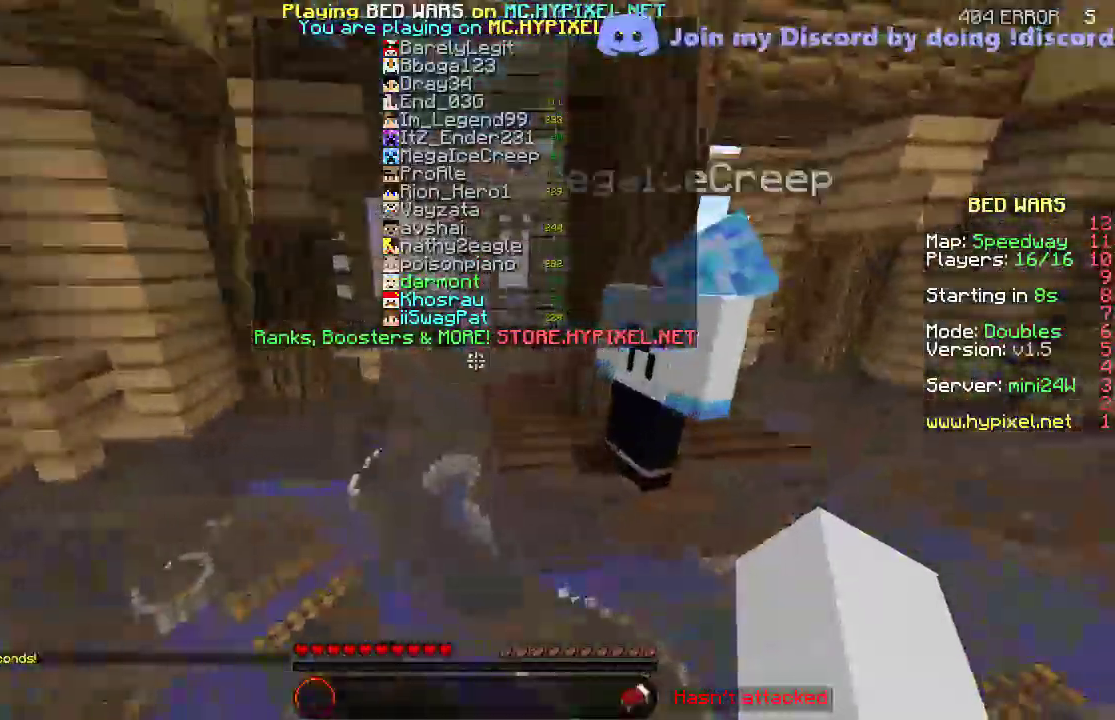
{"keys": ["w"], "events": []}
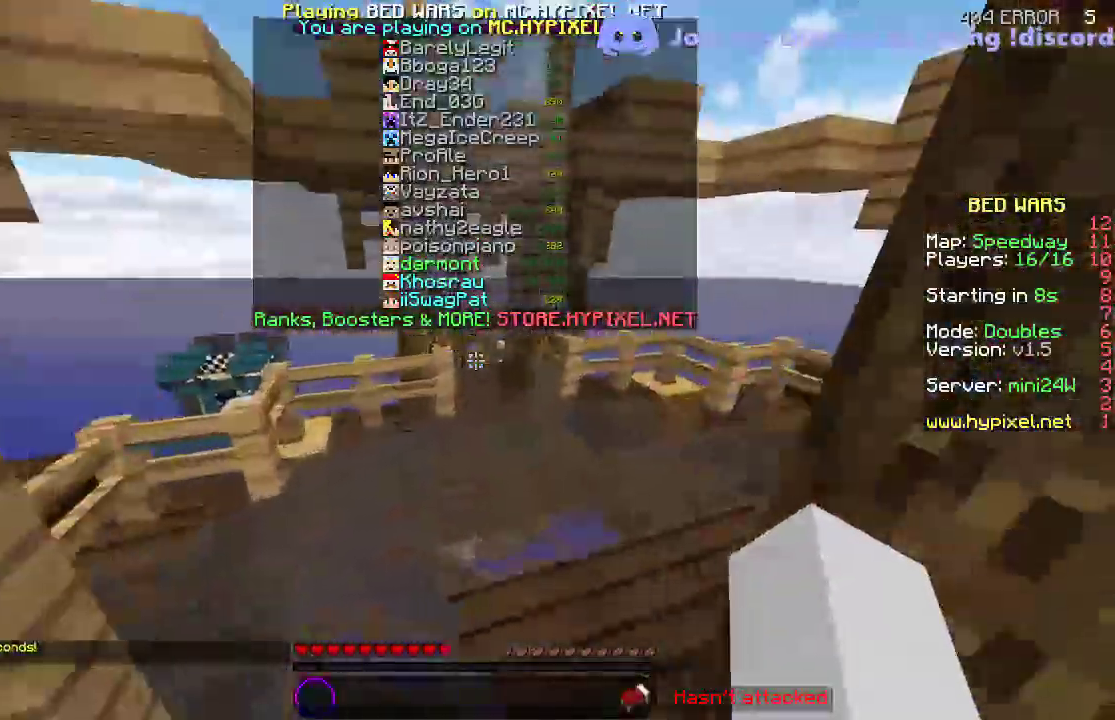
{"keys": ["w"], "events": []}